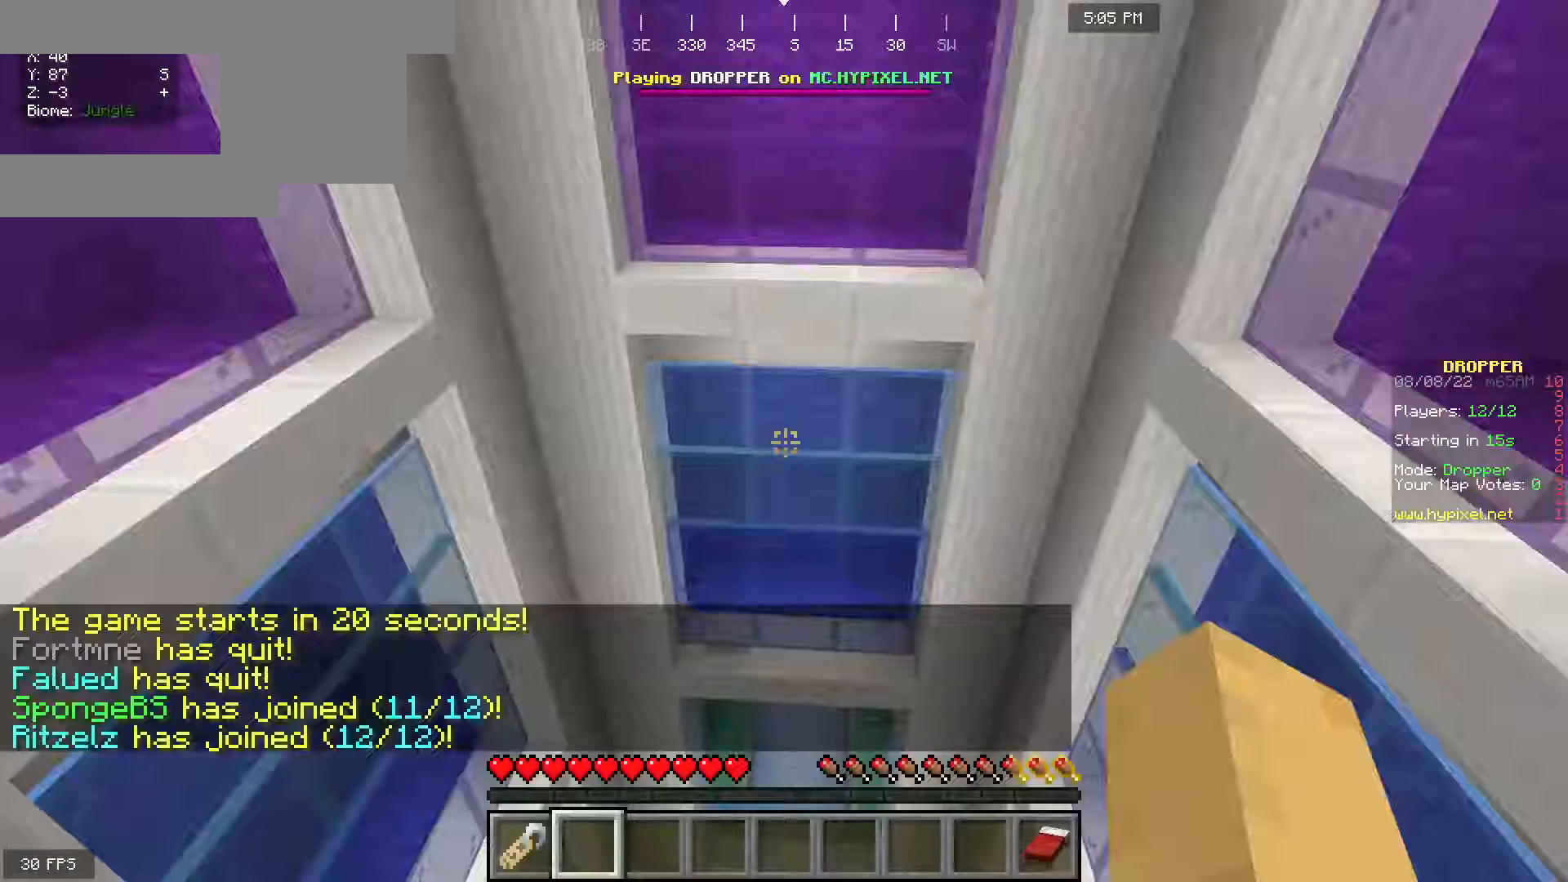
Gameplay with keyboard and mouse; each line is a JSON object with the keys and mouse buttons held at the frame after it. "events" lists presses ("down") and releases ("up") of "a", "d", "s", "space", "w", "mouse_left" and "mouse_right" between this image and that frame as [ms after this image, input, new state], when the widget could be followed in between. "mouse_left", "mouse_right" = the "left", "right" buttons of the "mouse" list. No other keys are recorded. Fast repeated clicks can show as one long hold. Mouse movement is not recorded.
{"keys": ["w"], "mouse": [], "events": [[467, "w", "down"]]}
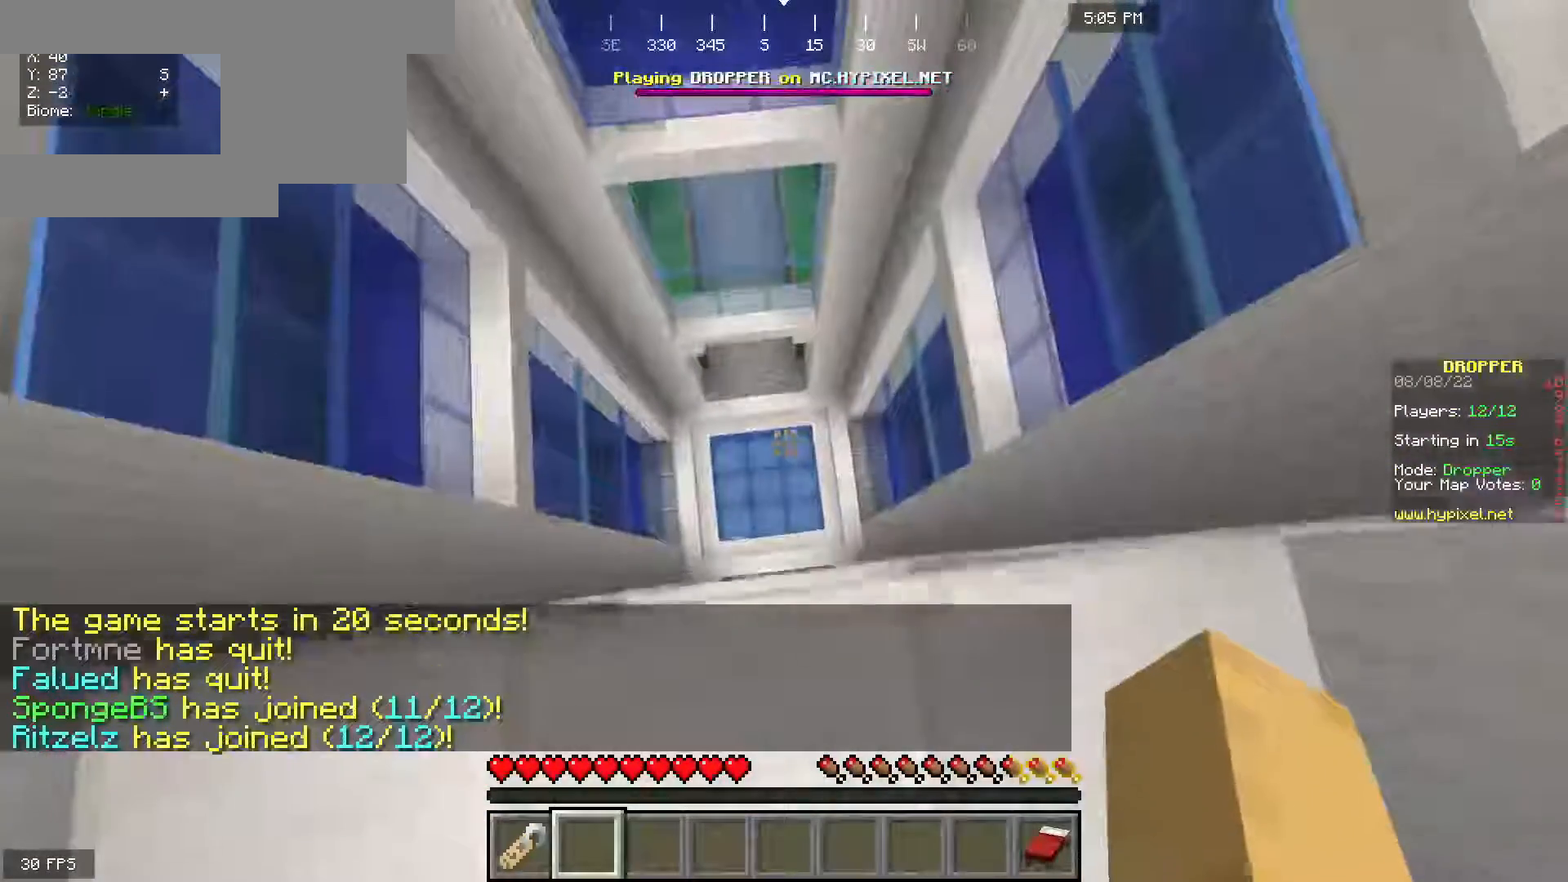
{"keys": [], "mouse": [], "events": [[50, "space", "down"], [167, "space", "up"], [200, "w", "up"]]}
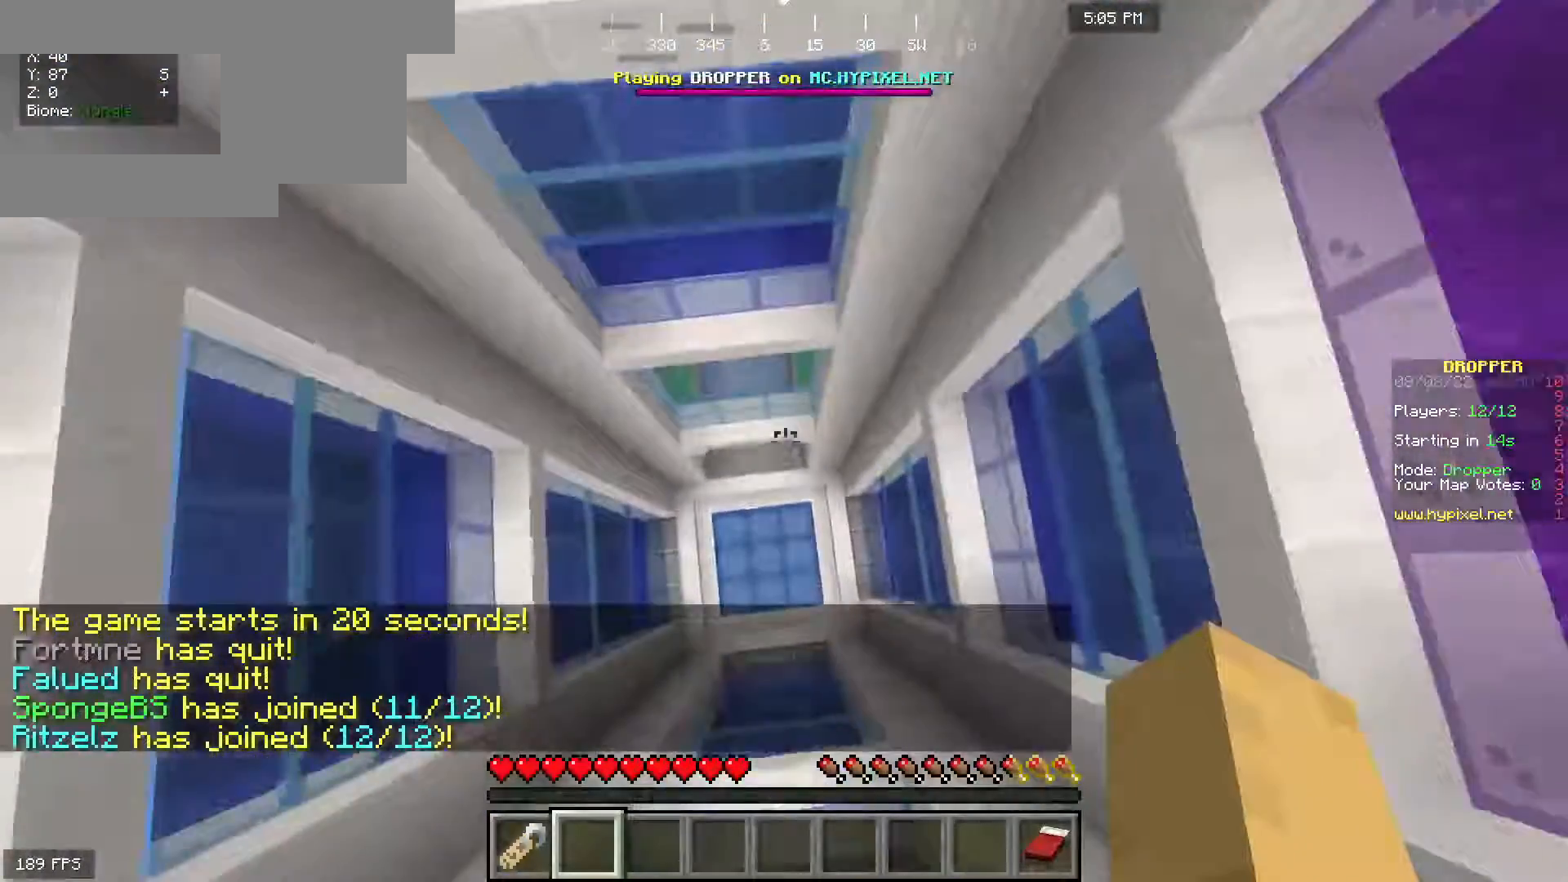
{"keys": [], "mouse": [], "events": []}
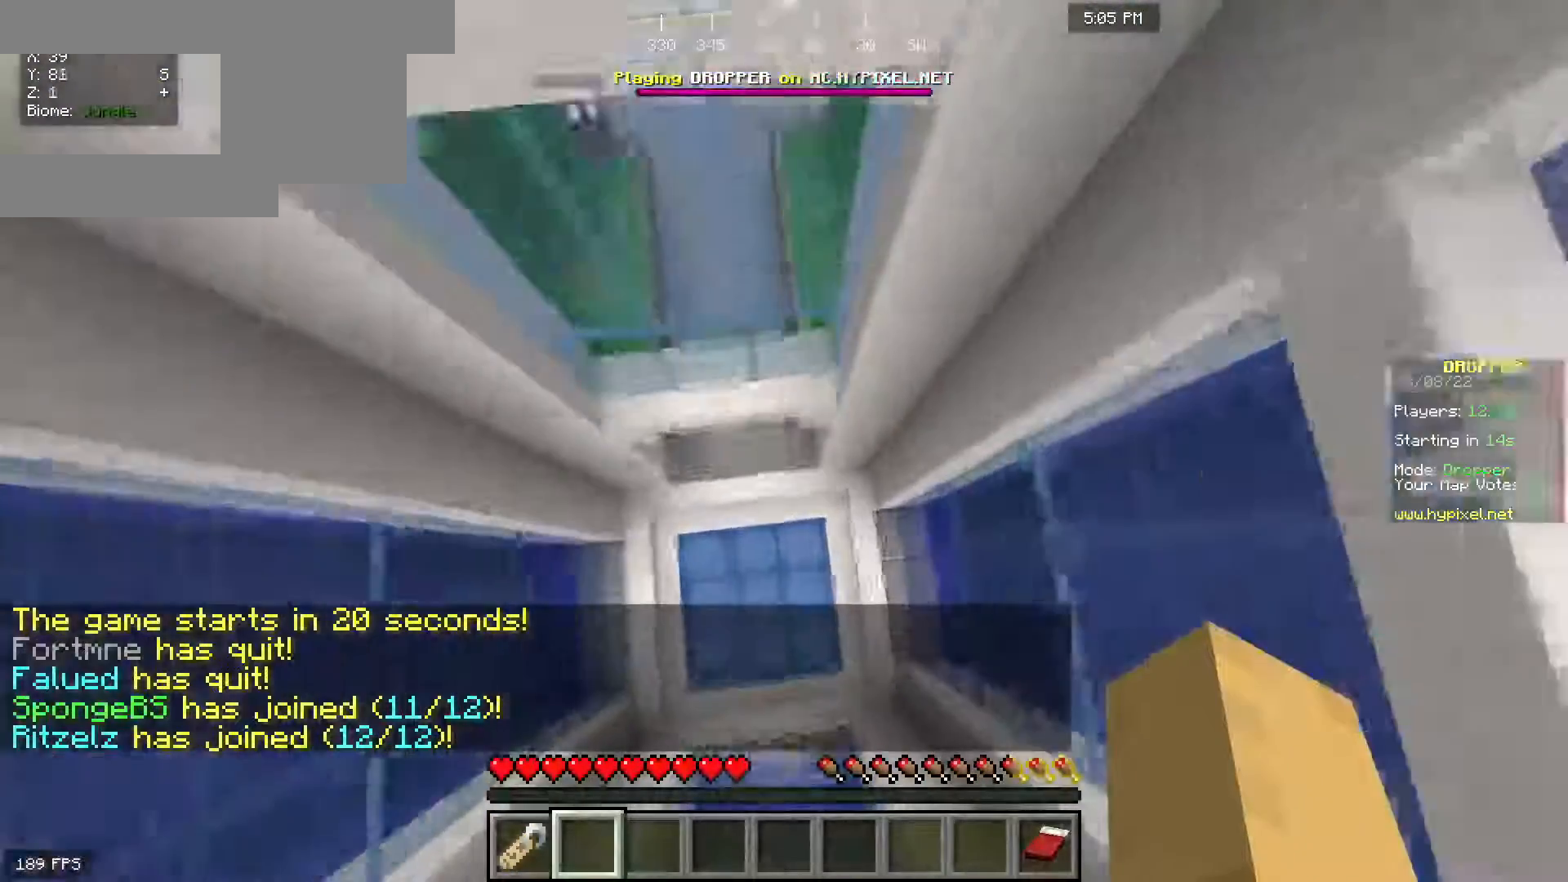
{"keys": ["space", "w"], "mouse": [], "events": [[317, "w", "down"], [417, "space", "down"]]}
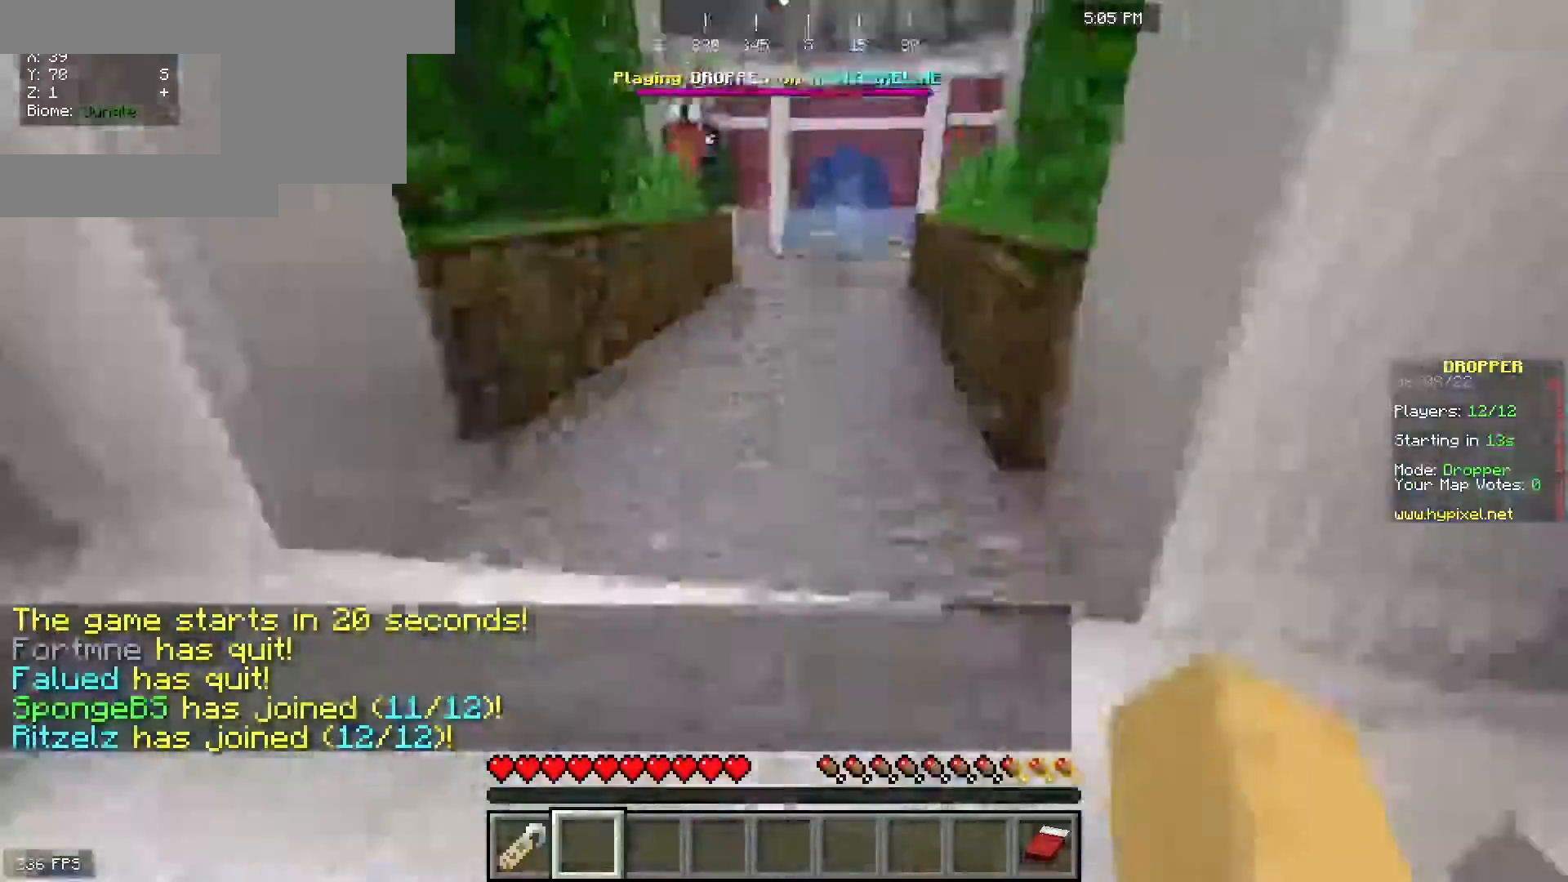
{"keys": ["space", "w"], "mouse": [], "events": []}
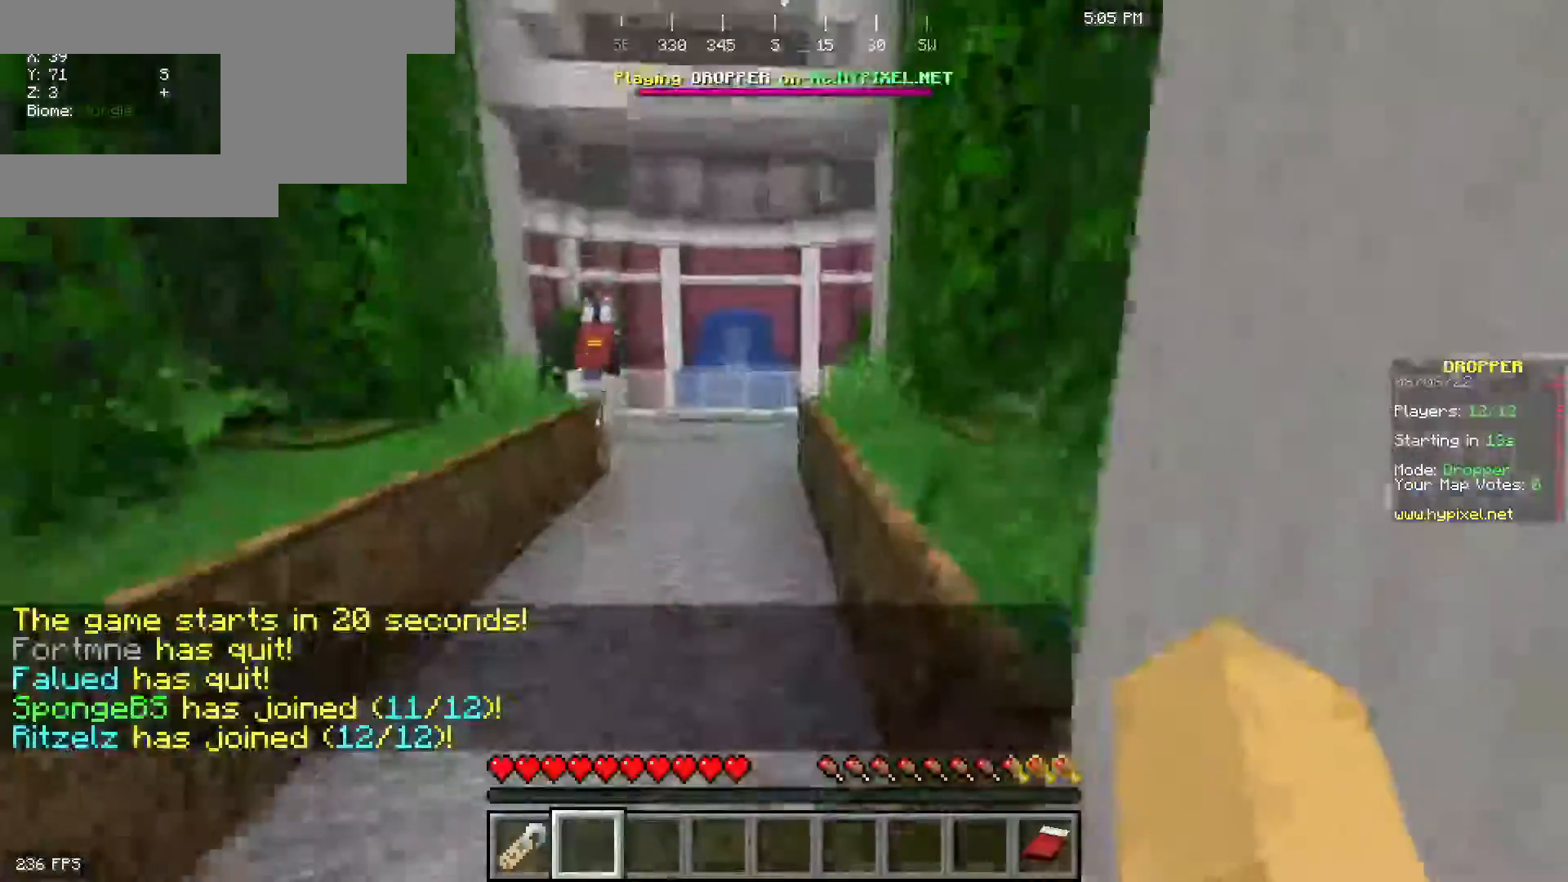
{"keys": ["space", "w"], "mouse": [], "events": [[33, "space", "up"], [200, "space", "down"]]}
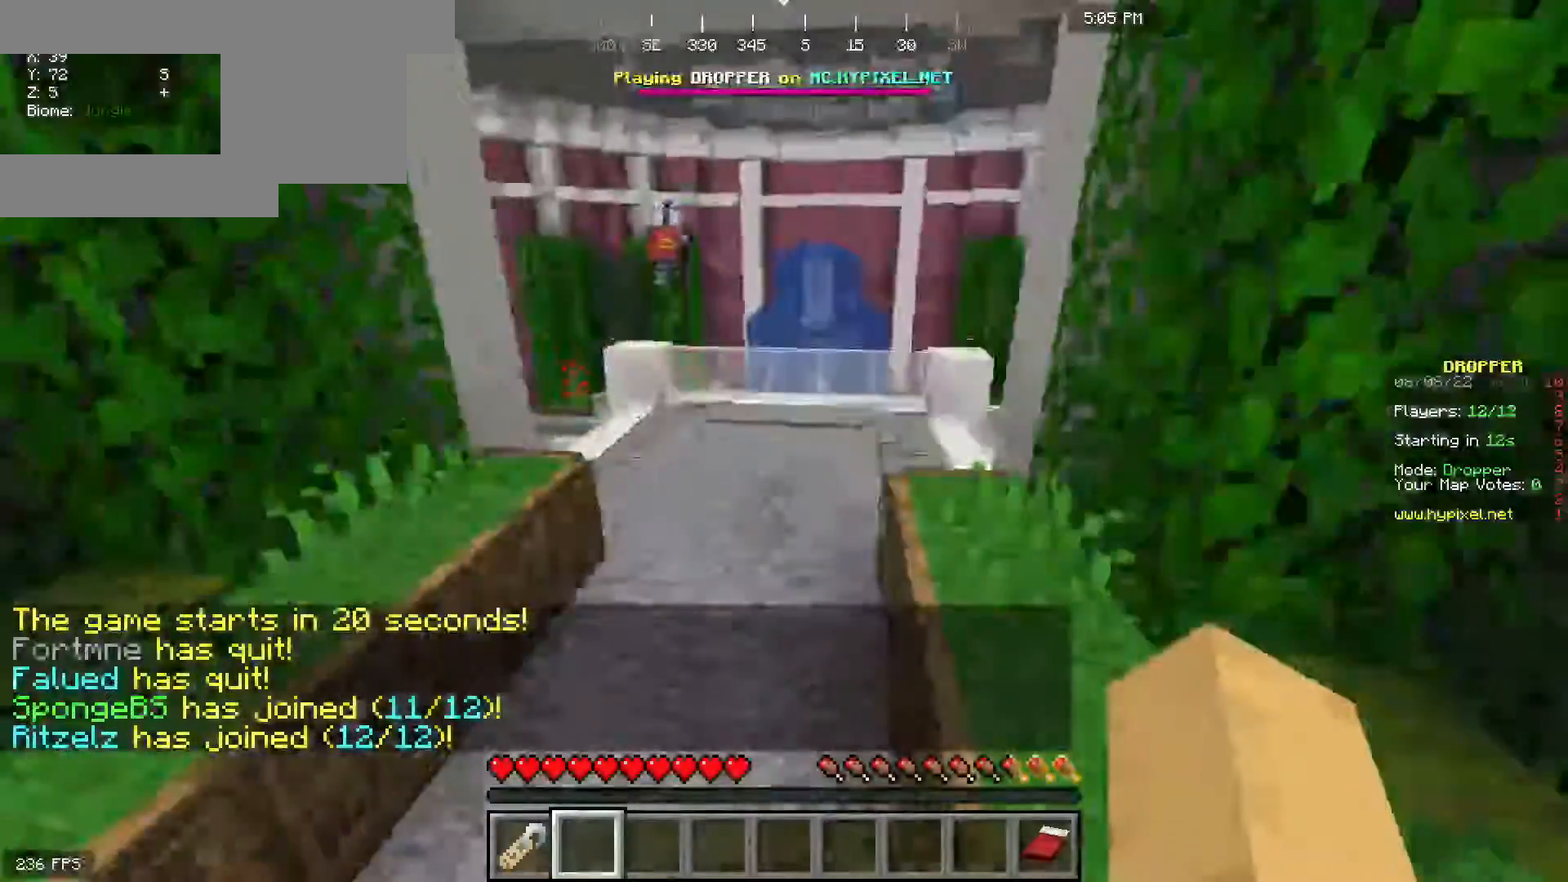
{"keys": ["space", "w"], "mouse": [], "events": []}
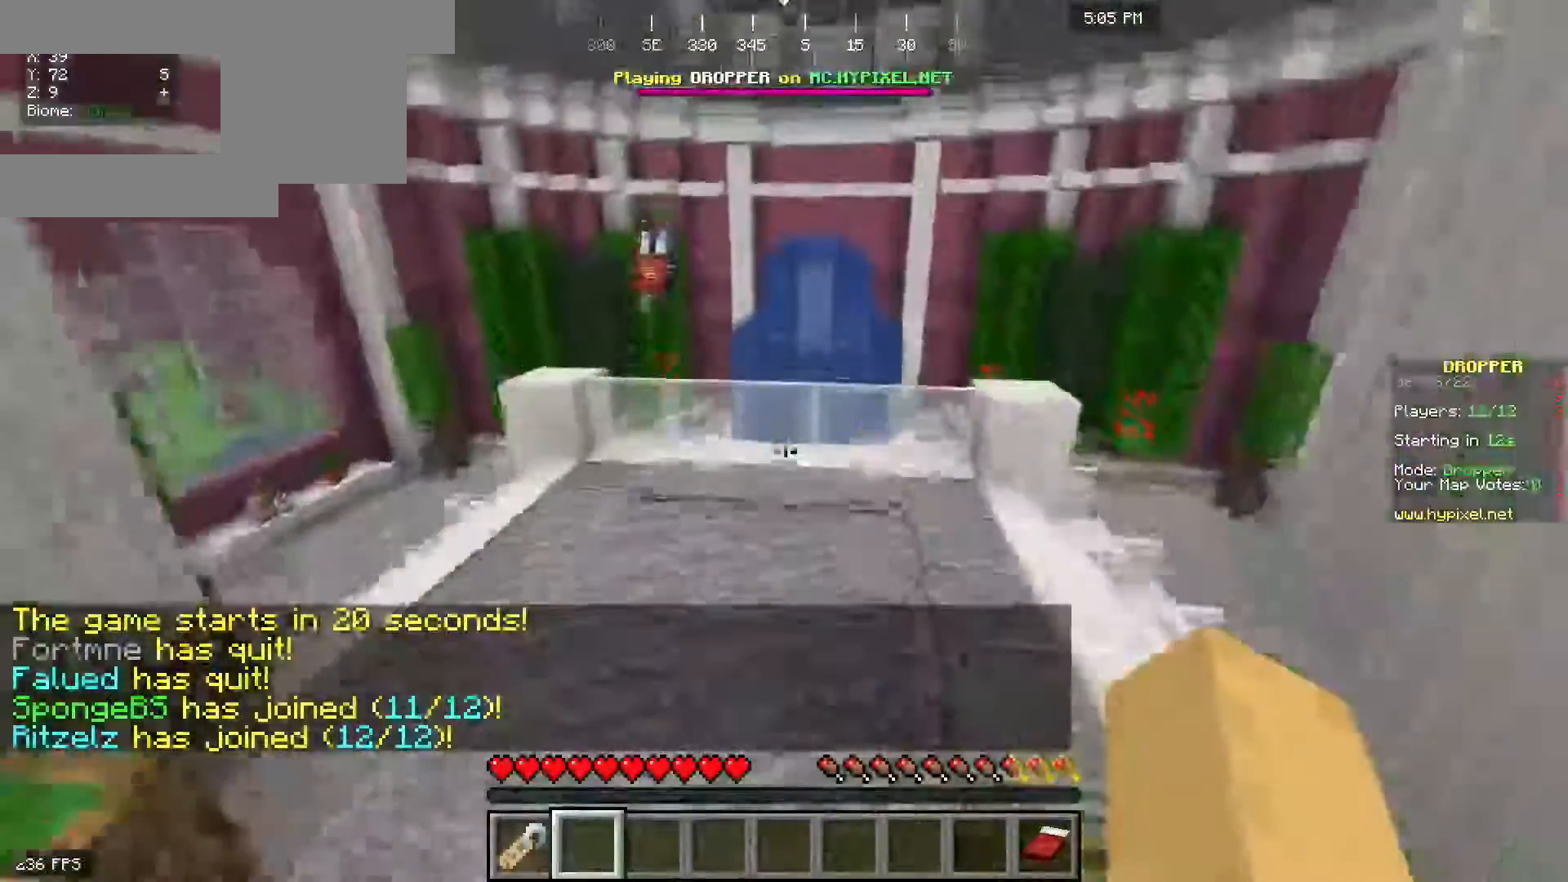
{"keys": ["w"], "mouse": [], "events": [[50, "space", "up"]]}
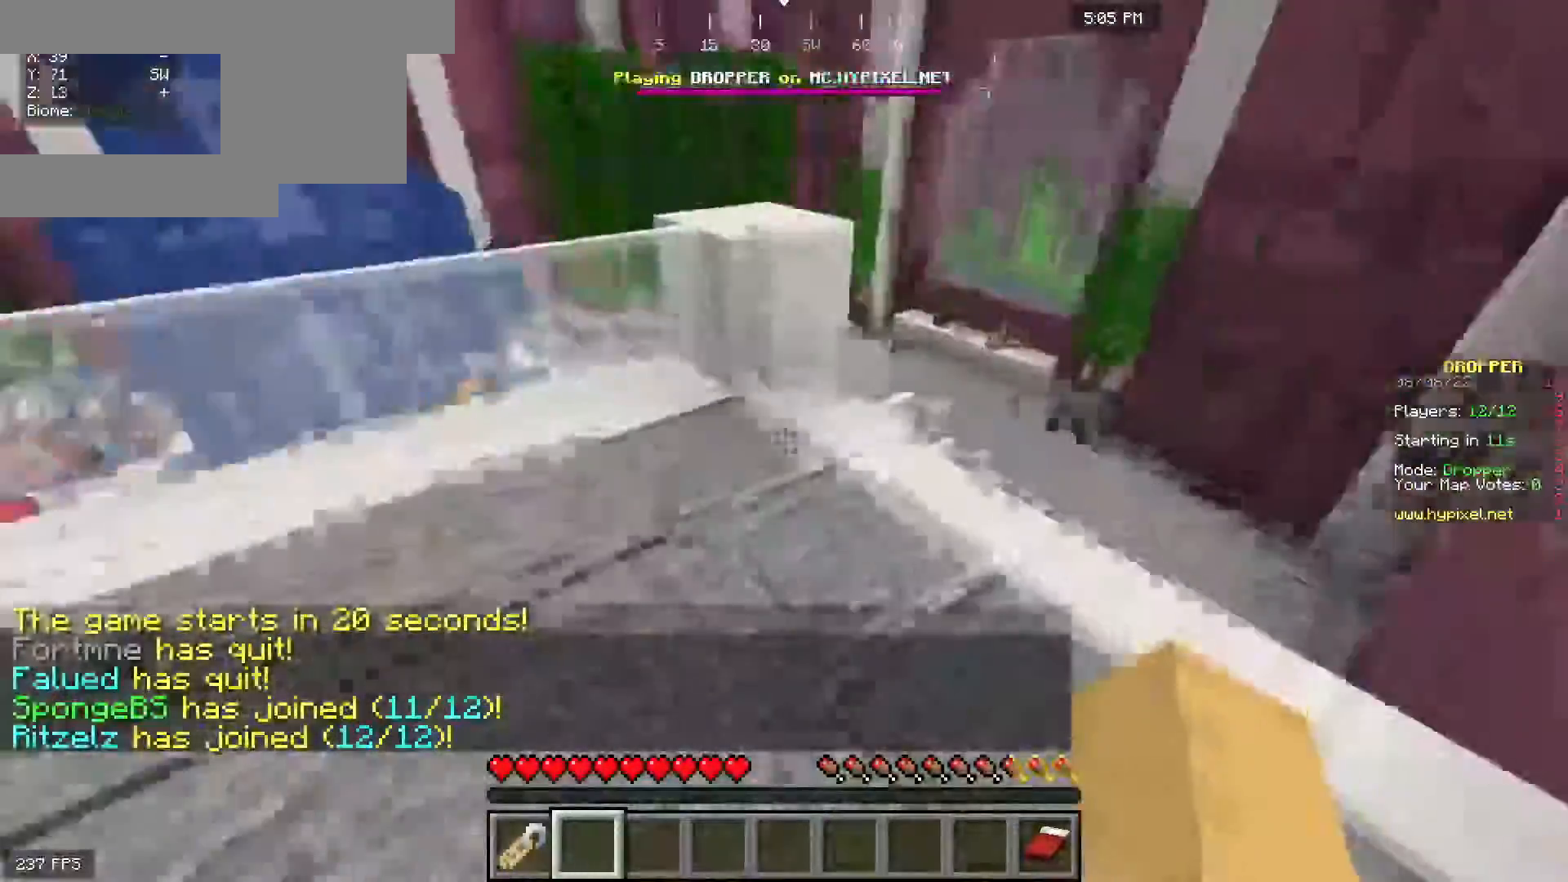
{"keys": ["w"], "mouse": [], "events": [[150, "space", "down"], [367, "space", "up"]]}
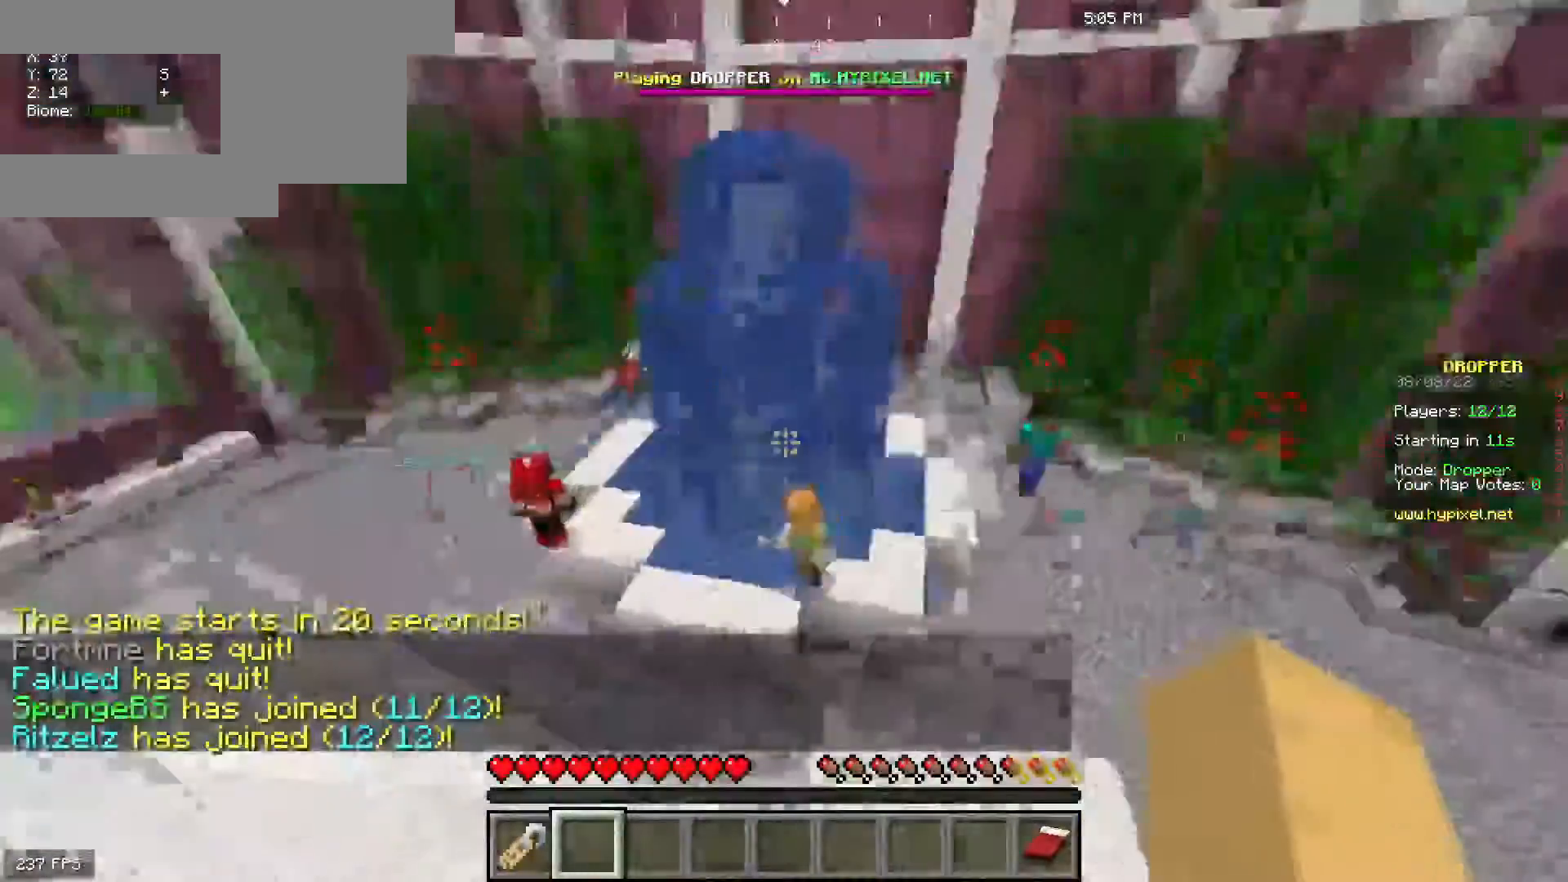
{"keys": ["w"], "mouse": [], "events": [[150, "space", "down"], [483, "space", "up"]]}
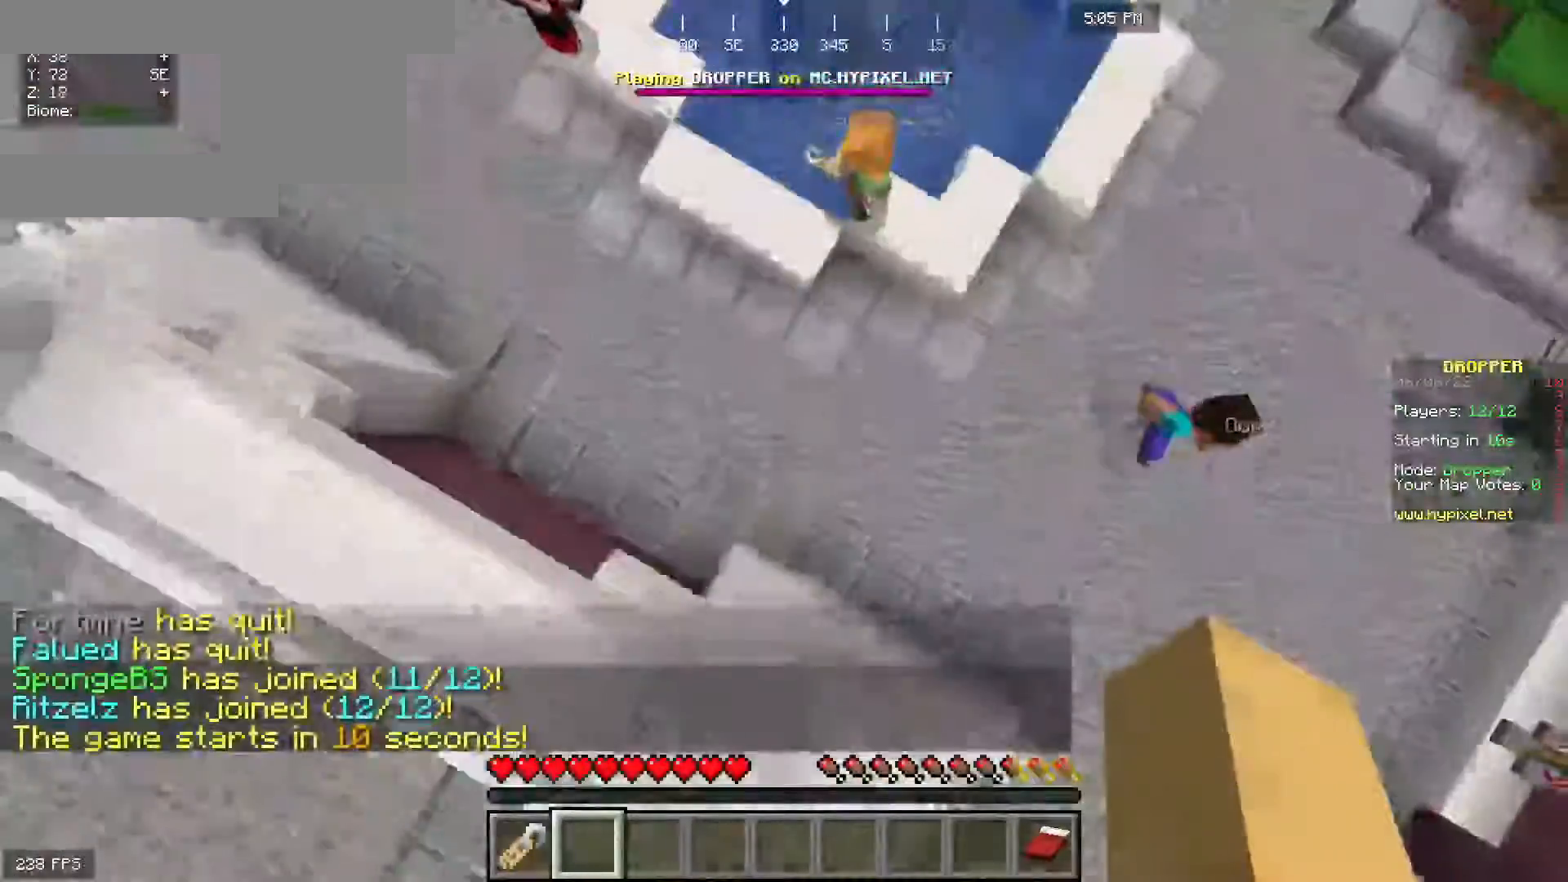
{"keys": ["w"], "mouse": [], "events": []}
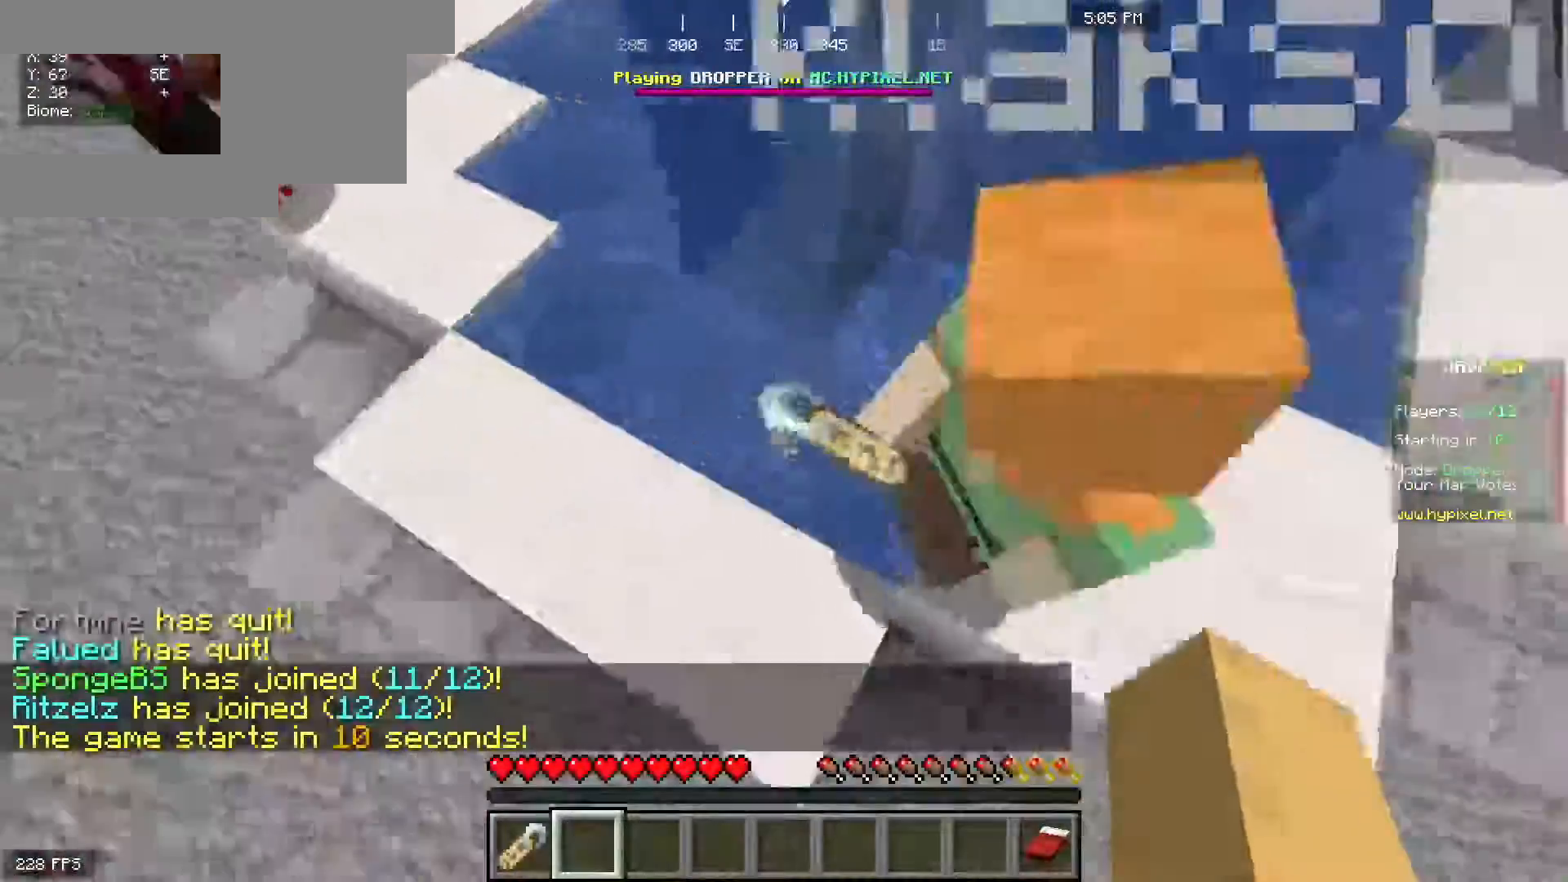
{"keys": ["space"], "mouse": [], "events": [[100, "space", "down"], [167, "w", "up"]]}
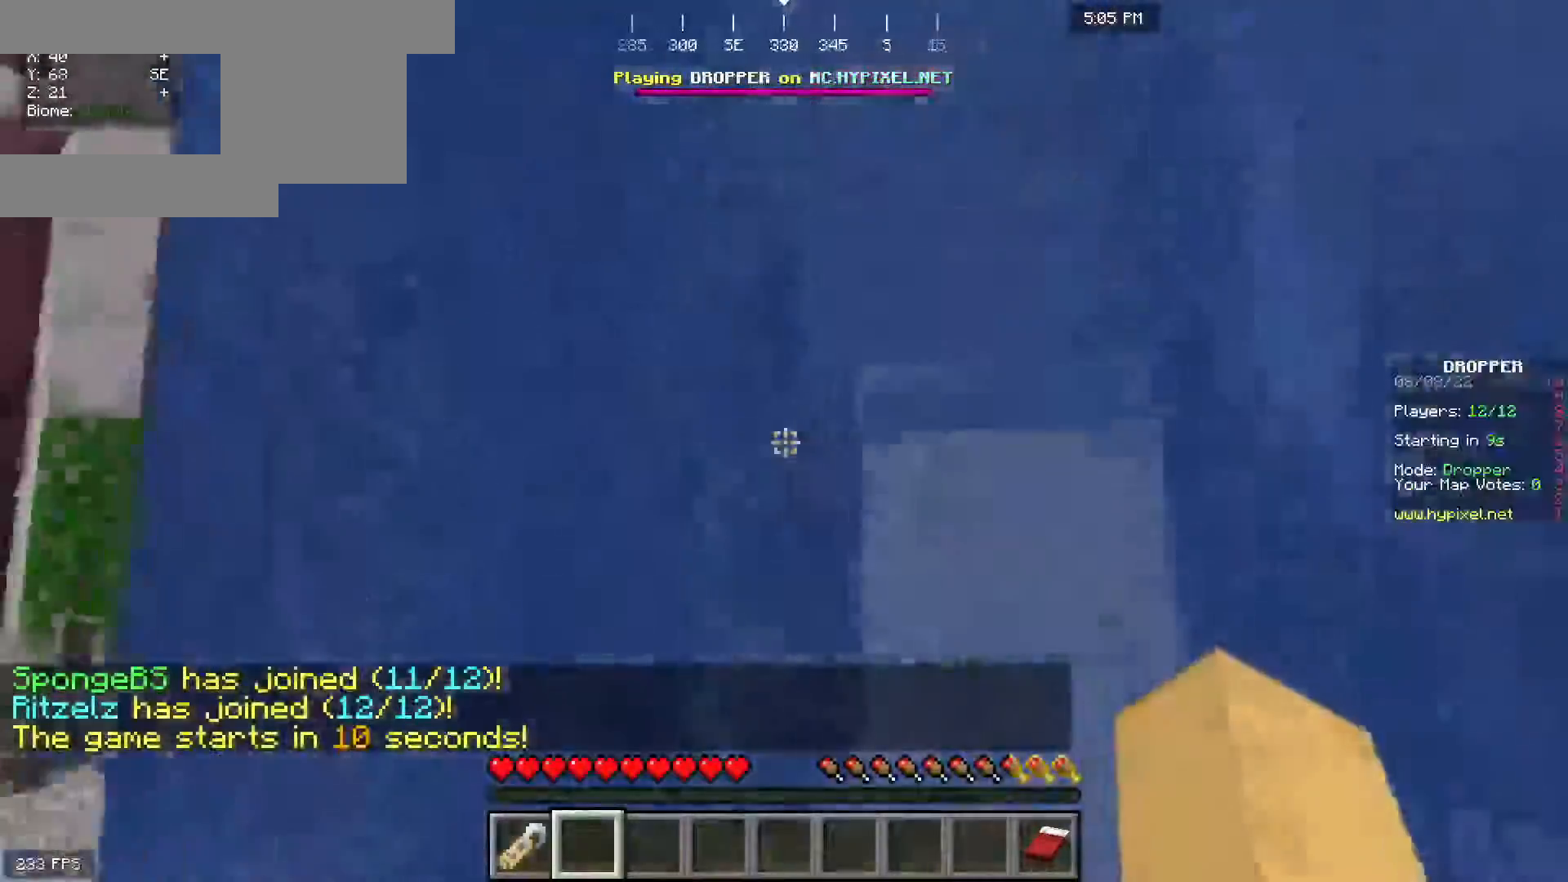
{"keys": ["space"], "mouse": [], "events": []}
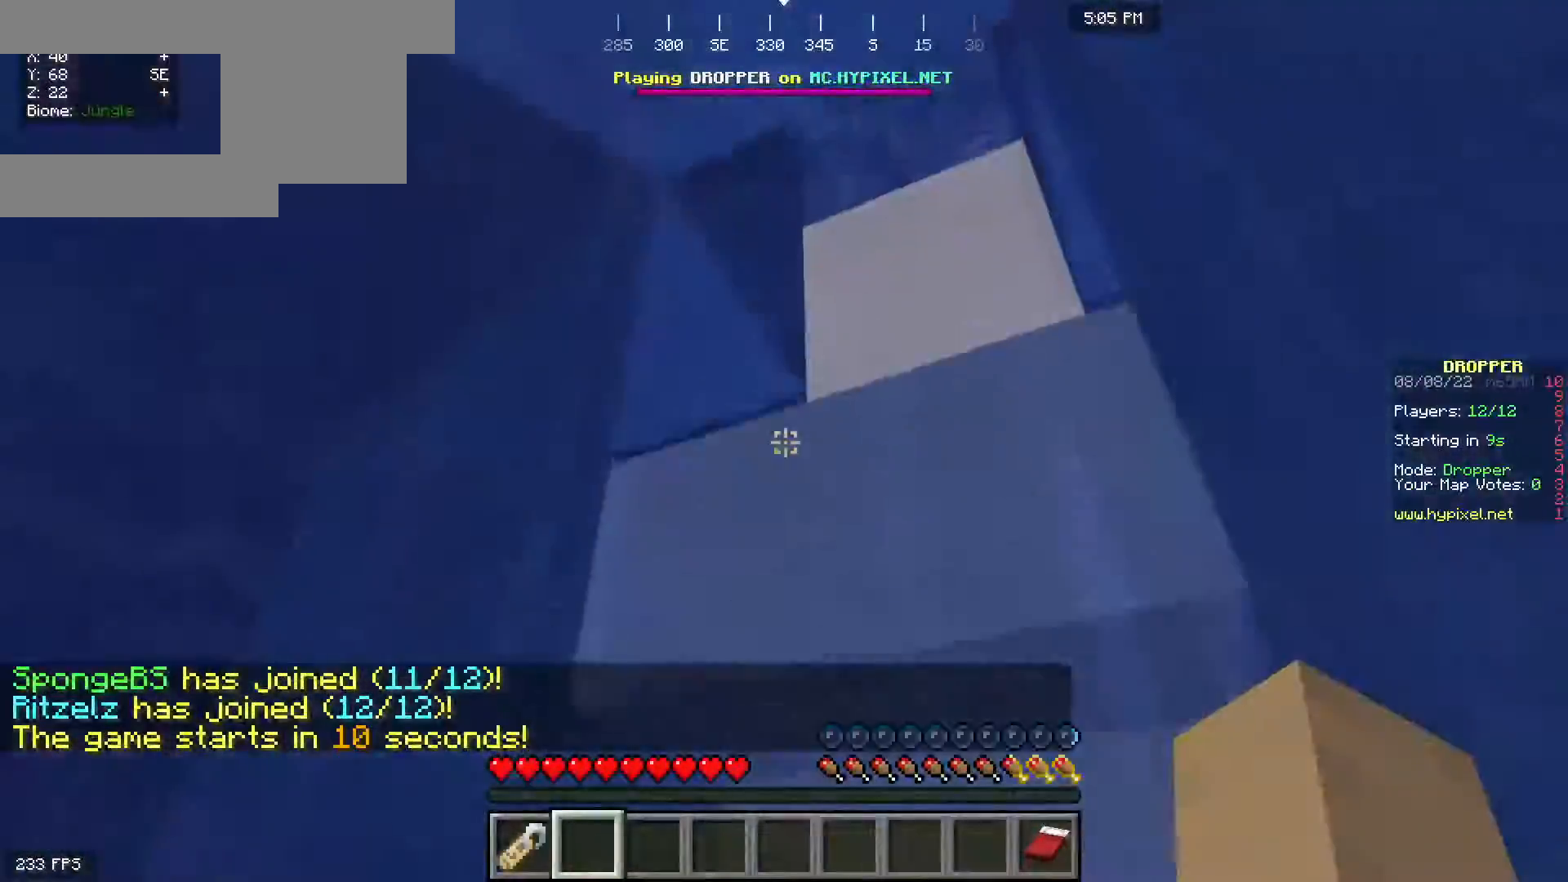
{"keys": ["space", "w"], "mouse": [], "events": [[450, "w", "down"]]}
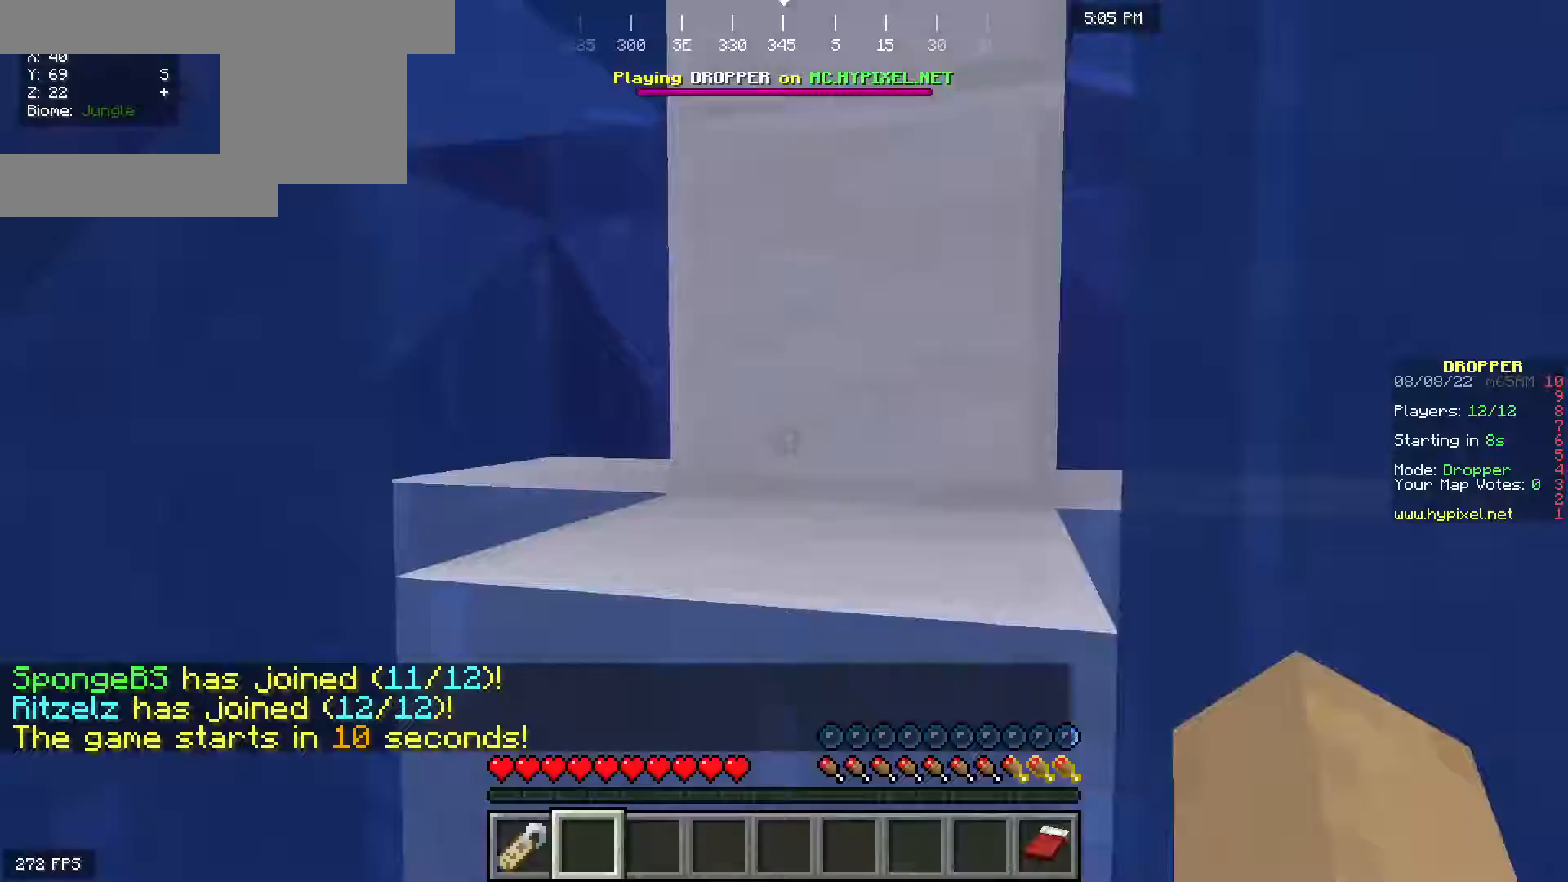
{"keys": ["space", "w"], "mouse": [], "events": []}